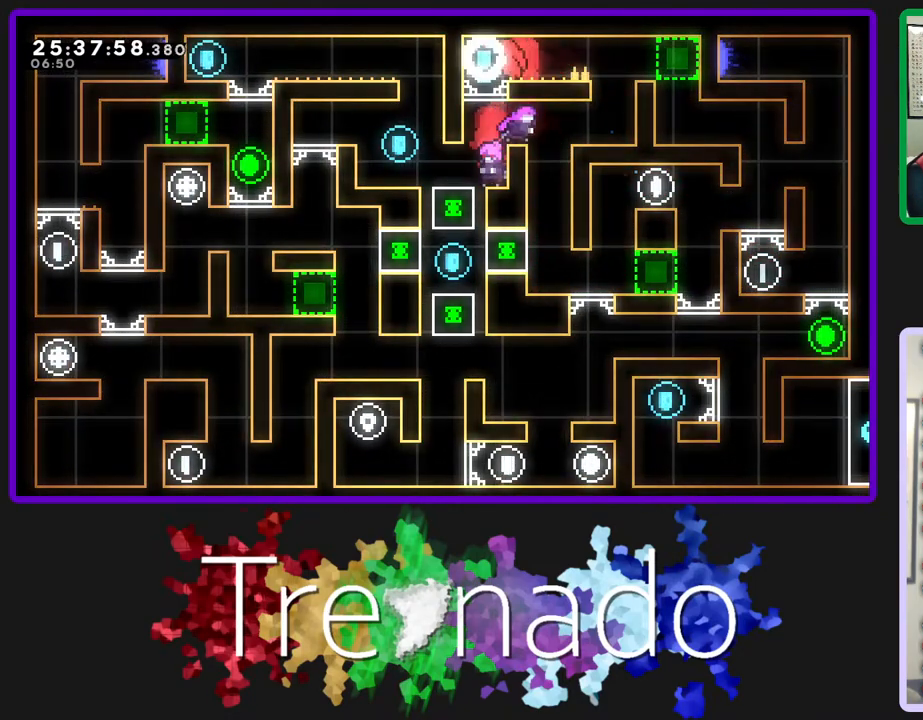
Gameplay with a controller (Xbox layout); each line is a JSON object with the inputs held at the frame after it. "events" lists button and stick changes between this image and that frame as [ms after this image, input, new state], when the widget could be followed in between. Not read: L3 SELECT START.
{"buttons": [], "left_stick": "center", "right_stick": "center", "events": []}
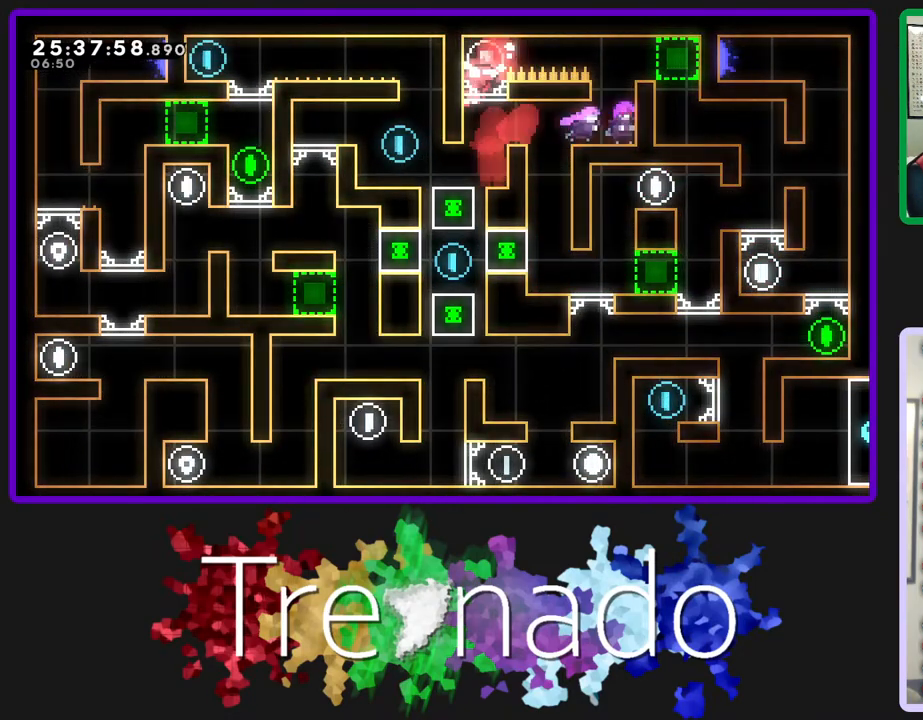
{"buttons": [], "left_stick": "center", "right_stick": "center", "events": []}
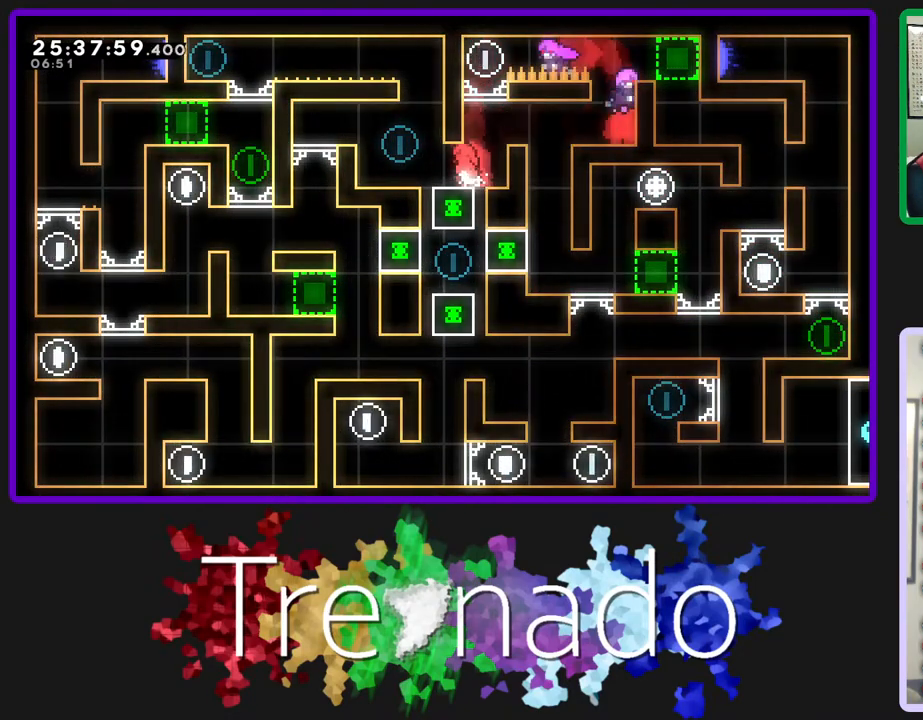
{"buttons": [], "left_stick": "center", "right_stick": "center", "events": []}
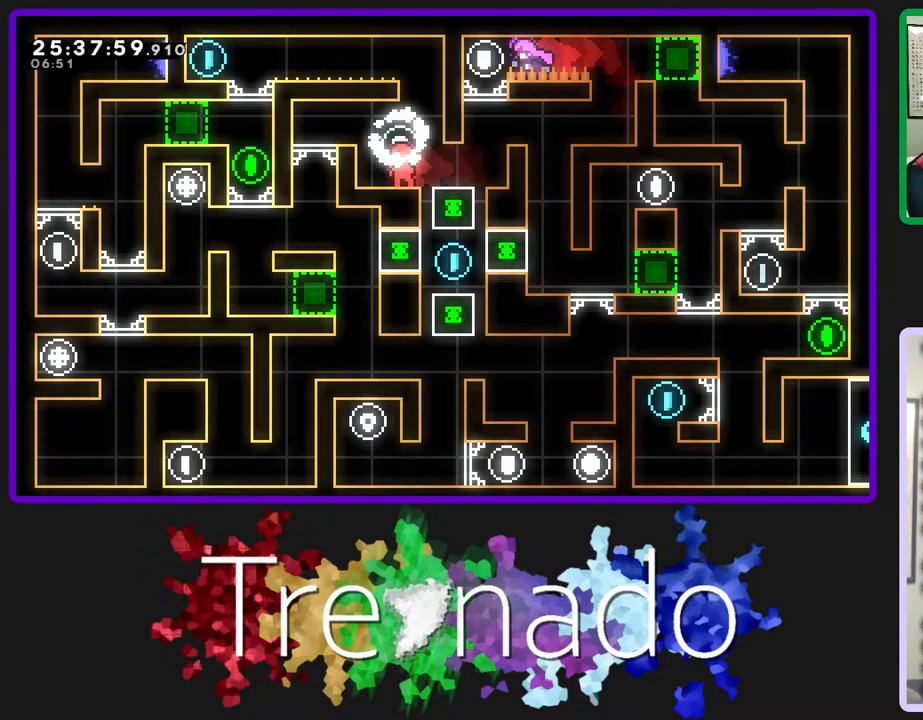
{"buttons": [], "left_stick": "center", "right_stick": "center", "events": [[50, "A", "down"], [200, "A", "up"]]}
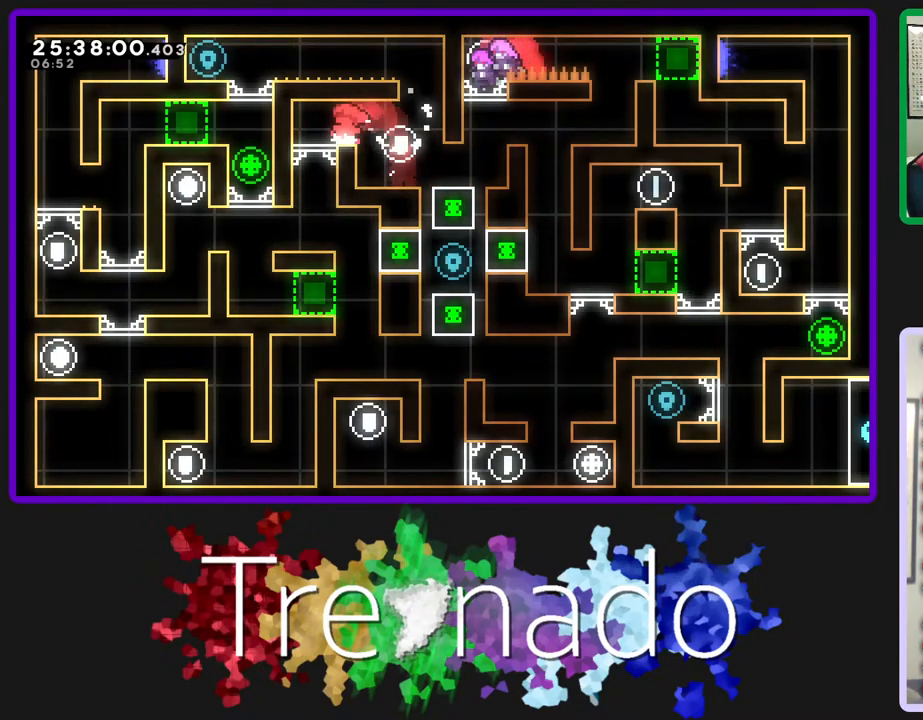
{"buttons": ["L2", "R2", "DPAD_UP"], "left_stick": "center", "right_stick": "center", "events": [[350, "A", "down"], [383, "DPAD_UP", "down"], [400, "L2", "down"], [450, "A", "up"], [500, "R2", "down"]]}
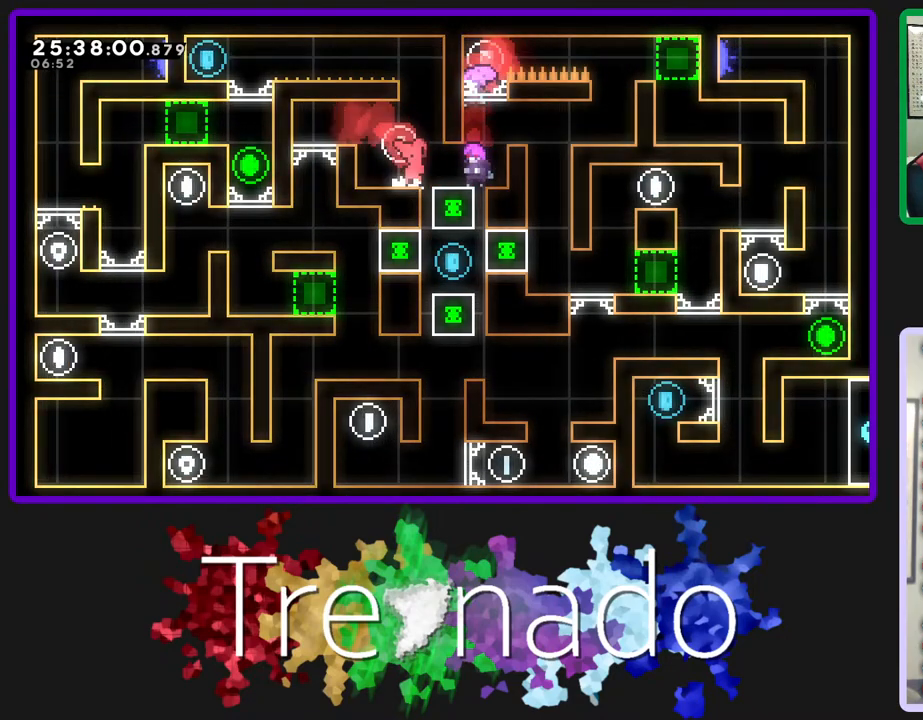
{"buttons": ["R2"], "left_stick": "center", "right_stick": "center", "events": [[33, "L2", "up"], [333, "DPAD_UP", "up"]]}
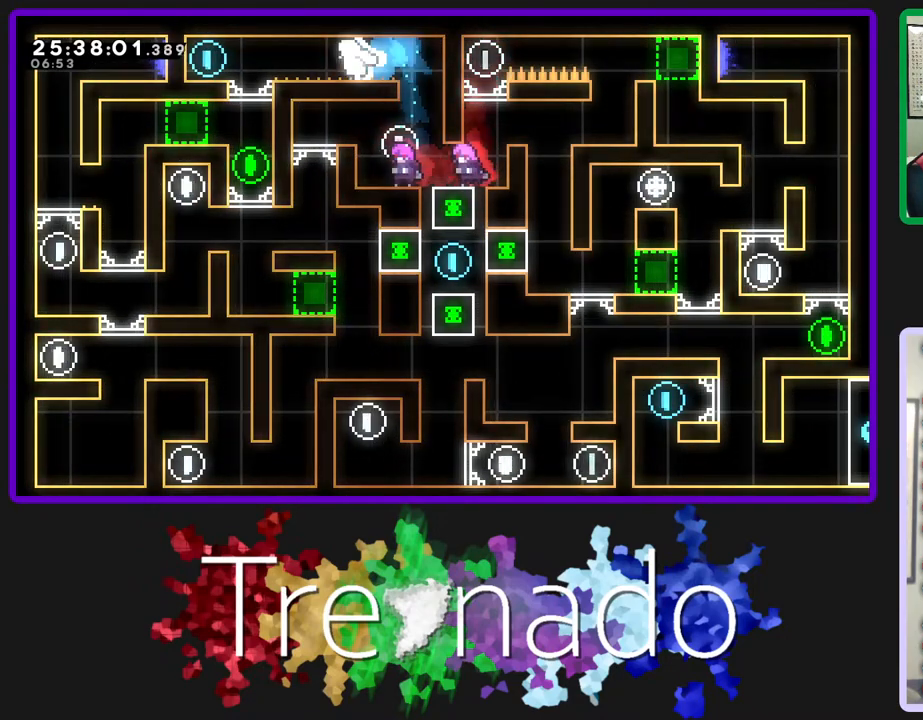
{"buttons": ["A", "R2"], "left_stick": "center", "right_stick": "center", "events": [[317, "A", "down"]]}
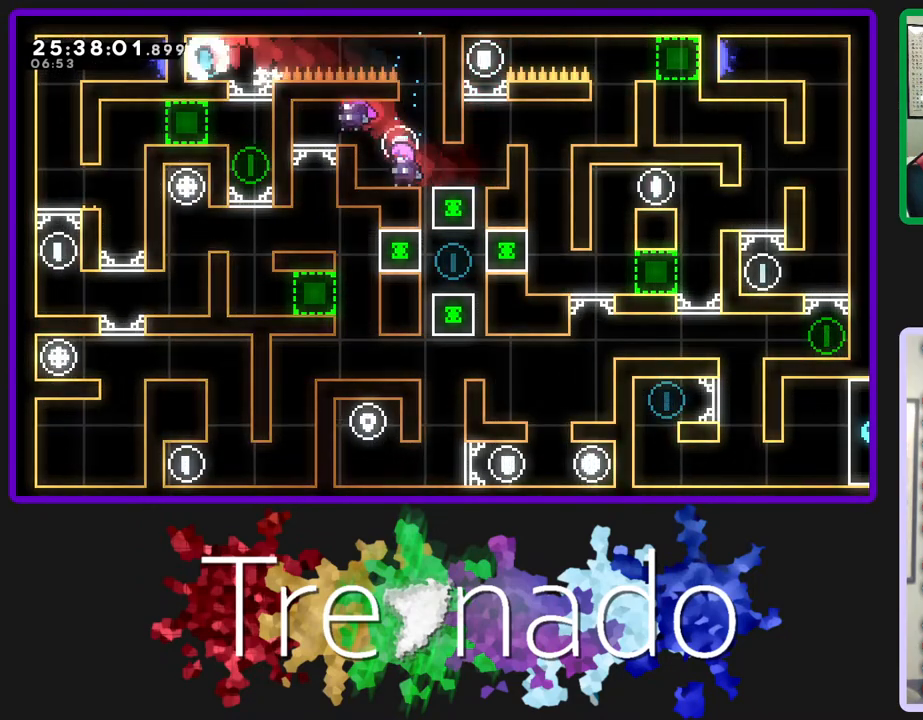
{"buttons": [], "left_stick": "center", "right_stick": "center", "events": [[67, "A", "up"], [117, "R2", "up"]]}
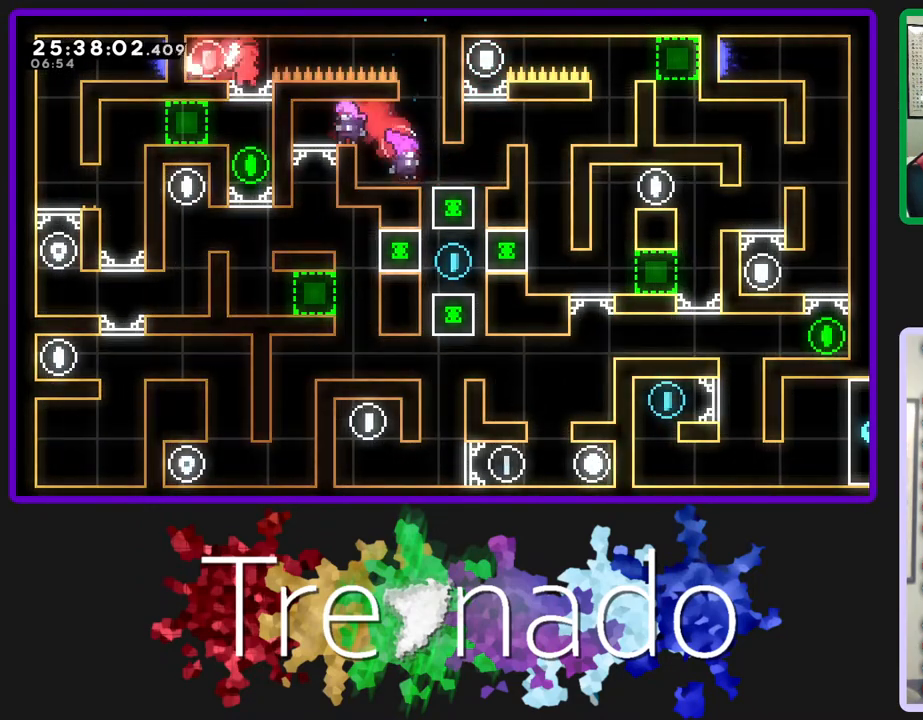
{"buttons": [], "left_stick": "center", "right_stick": "center", "events": []}
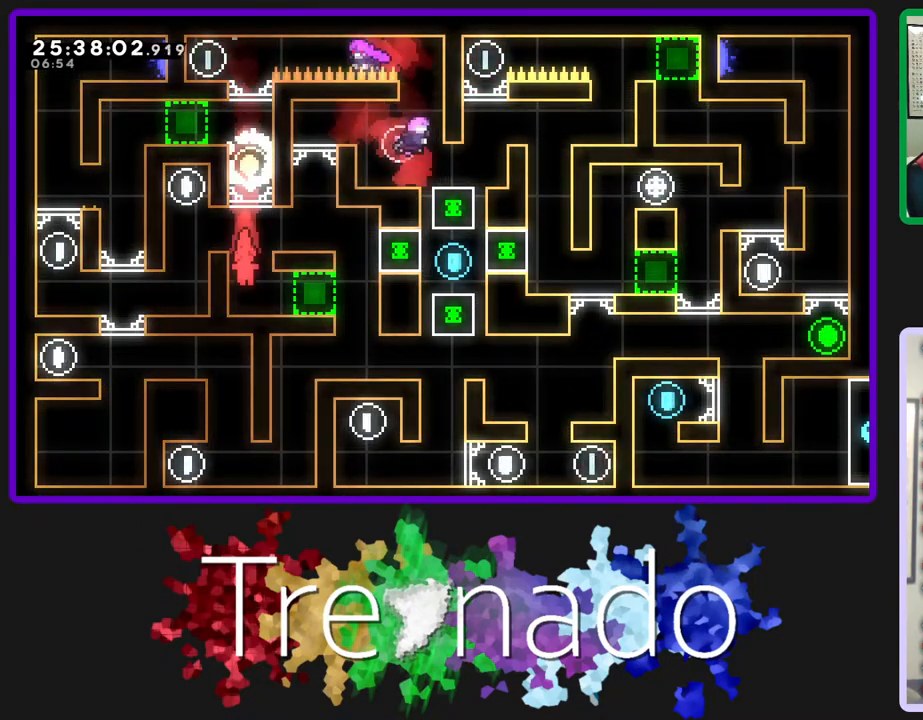
{"buttons": [], "left_stick": "center", "right_stick": "center", "events": []}
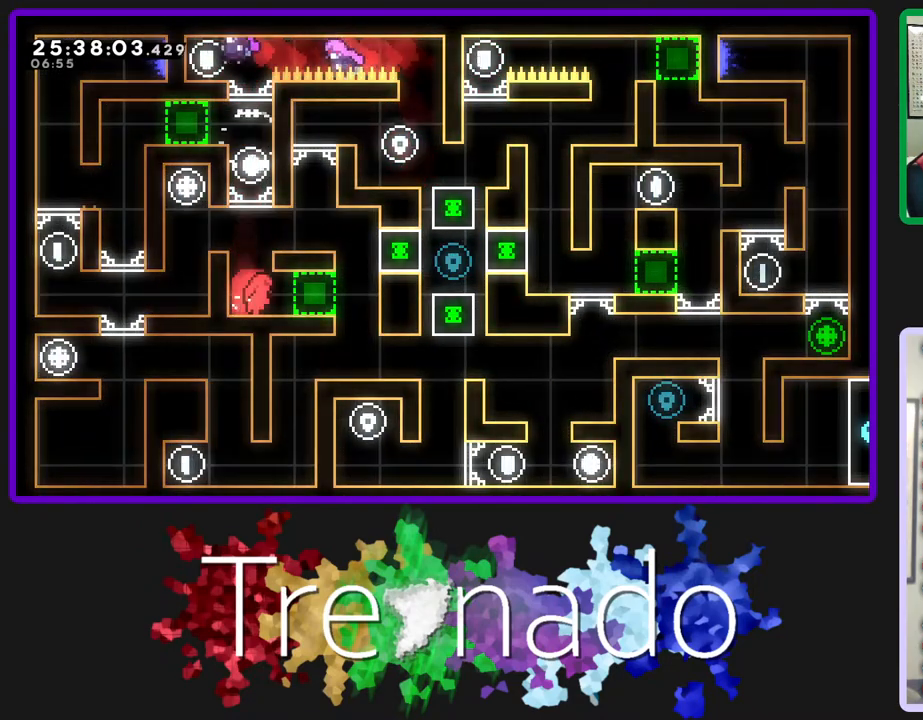
{"buttons": [], "left_stick": "center", "right_stick": "center", "events": []}
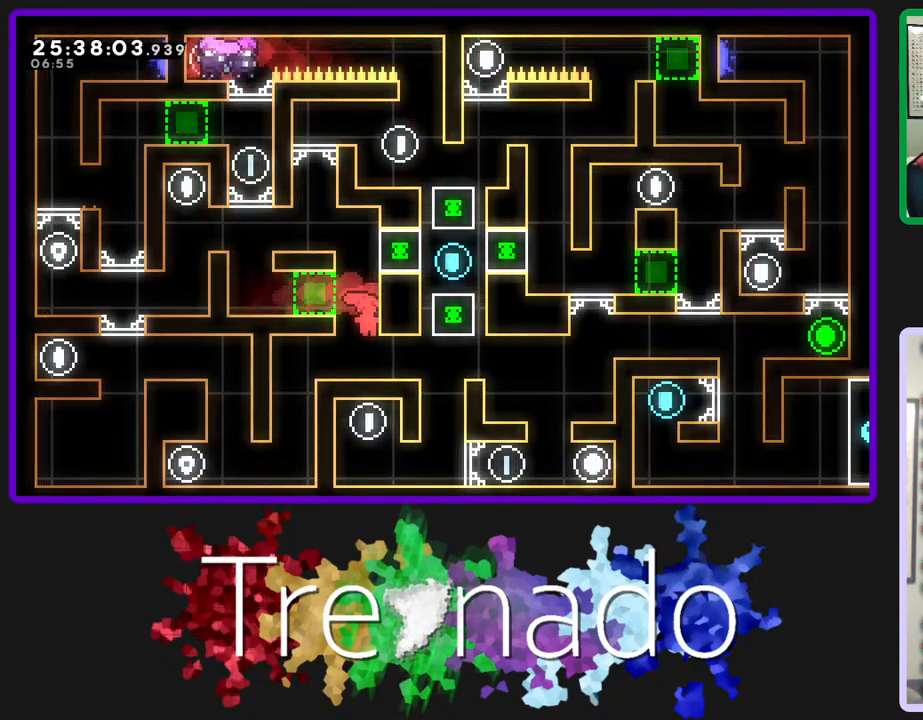
{"buttons": [], "left_stick": "center", "right_stick": "center", "events": []}
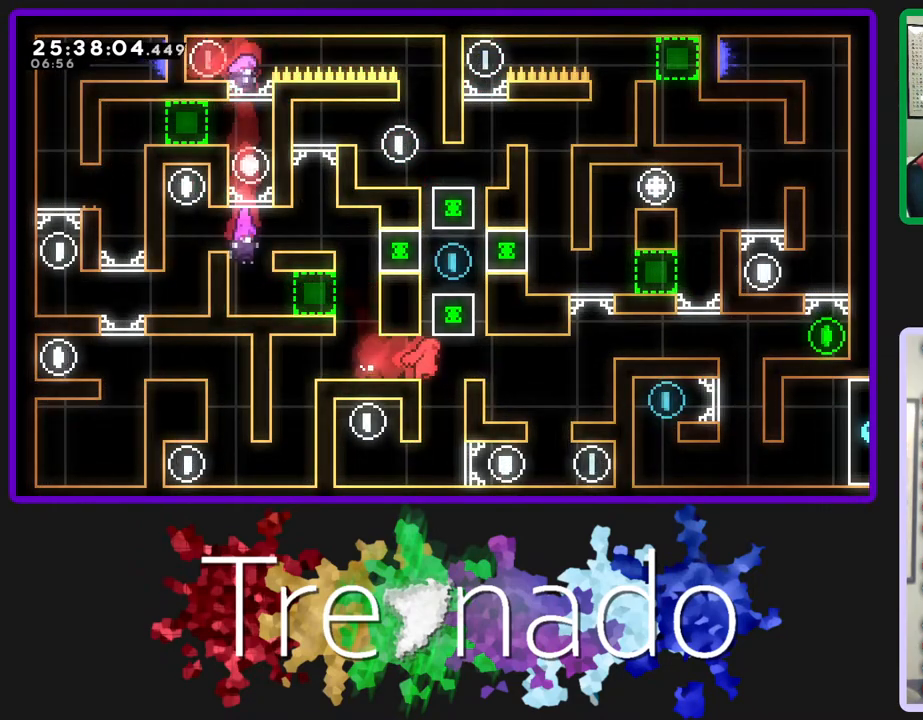
{"buttons": ["R2"], "left_stick": "center", "right_stick": "center", "events": [[100, "R2", "down"], [267, "A", "down"], [433, "A", "up"]]}
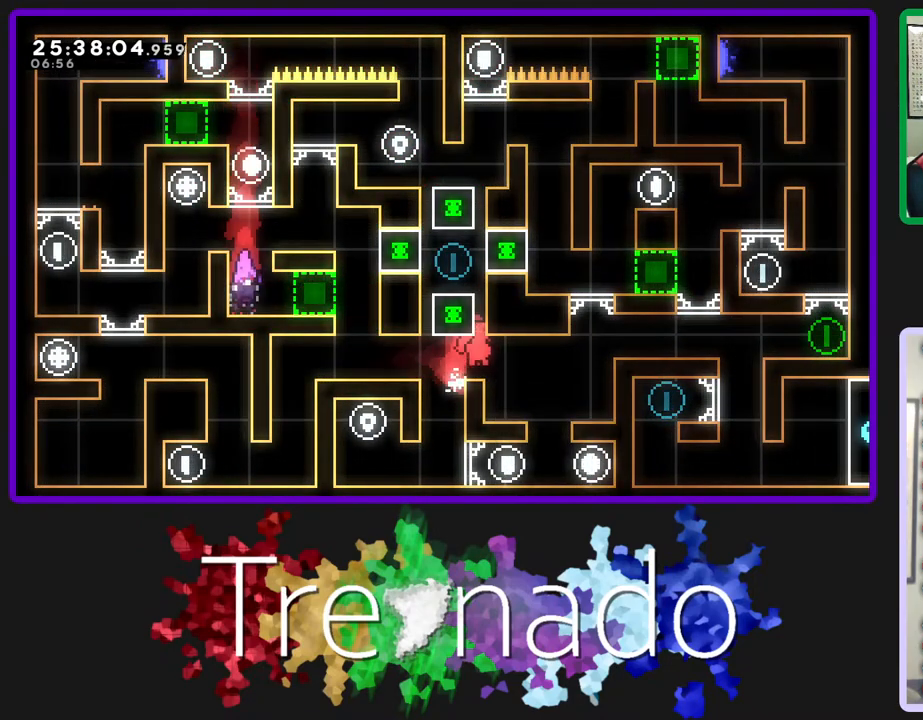
{"buttons": [], "left_stick": "center", "right_stick": "center", "events": [[17, "R2", "up"]]}
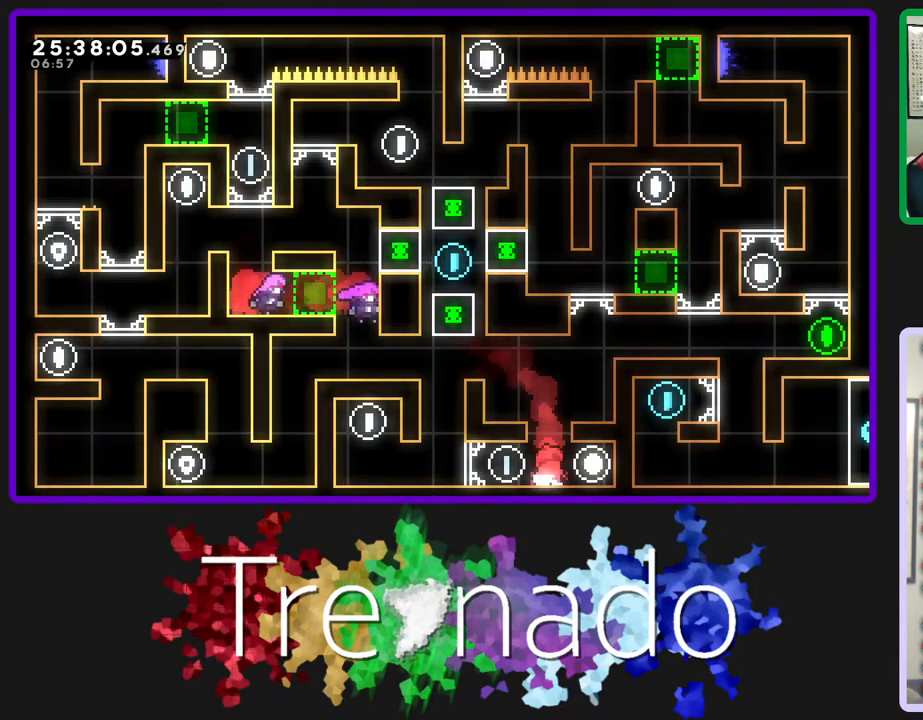
{"buttons": [], "left_stick": "center", "right_stick": "center", "events": [[100, "A", "down"], [317, "A", "up"]]}
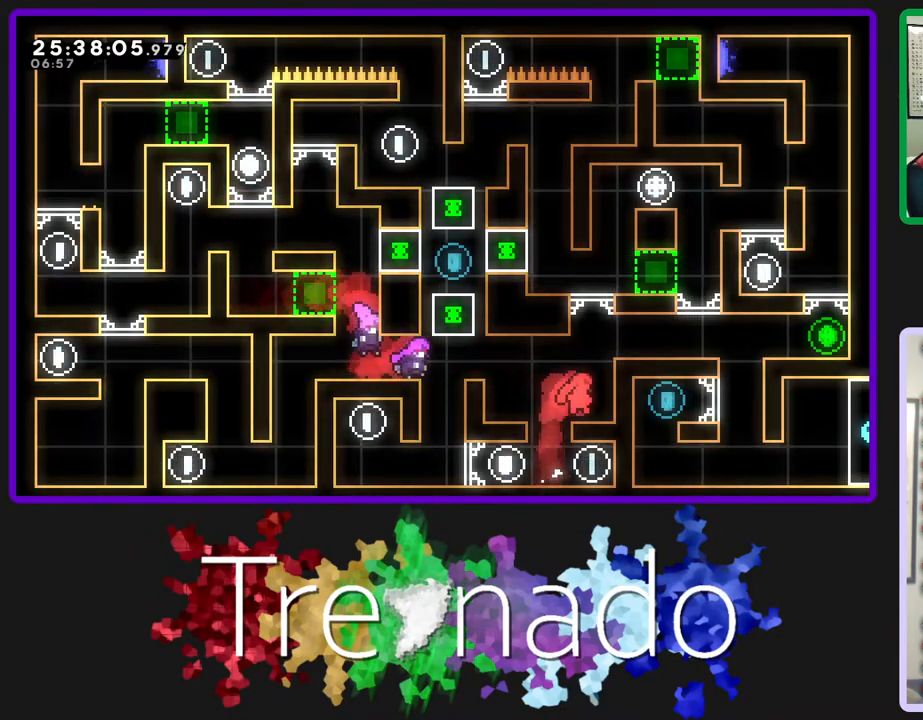
{"buttons": ["A", "R2"], "left_stick": "center", "right_stick": "center", "events": [[133, "A", "down"], [467, "R2", "down"]]}
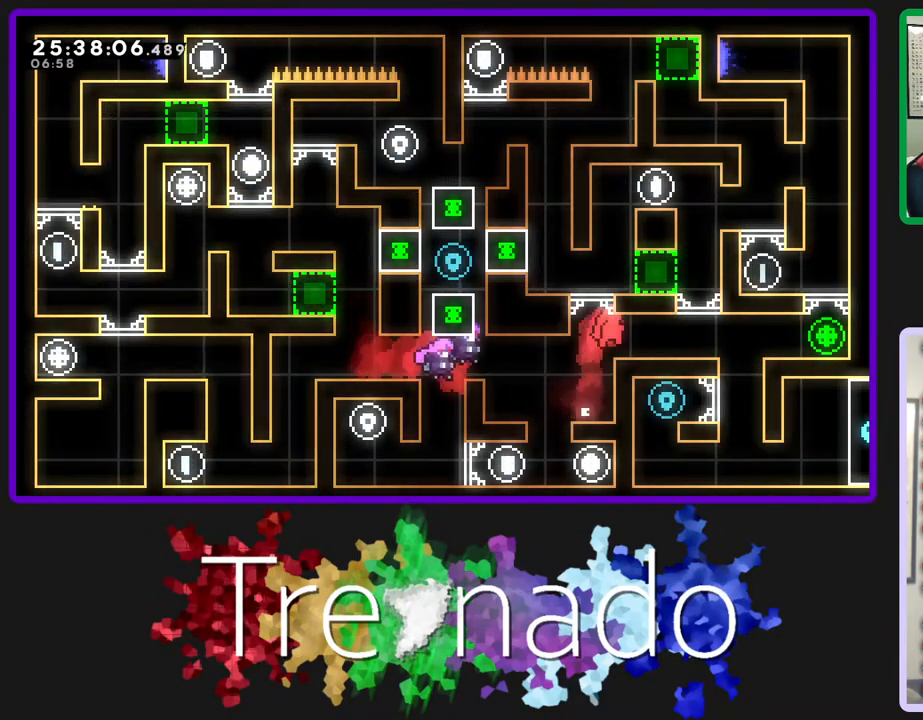
{"buttons": ["L2", "R2"], "left_stick": "center", "right_stick": "center", "events": [[33, "A", "up"], [450, "L2", "down"]]}
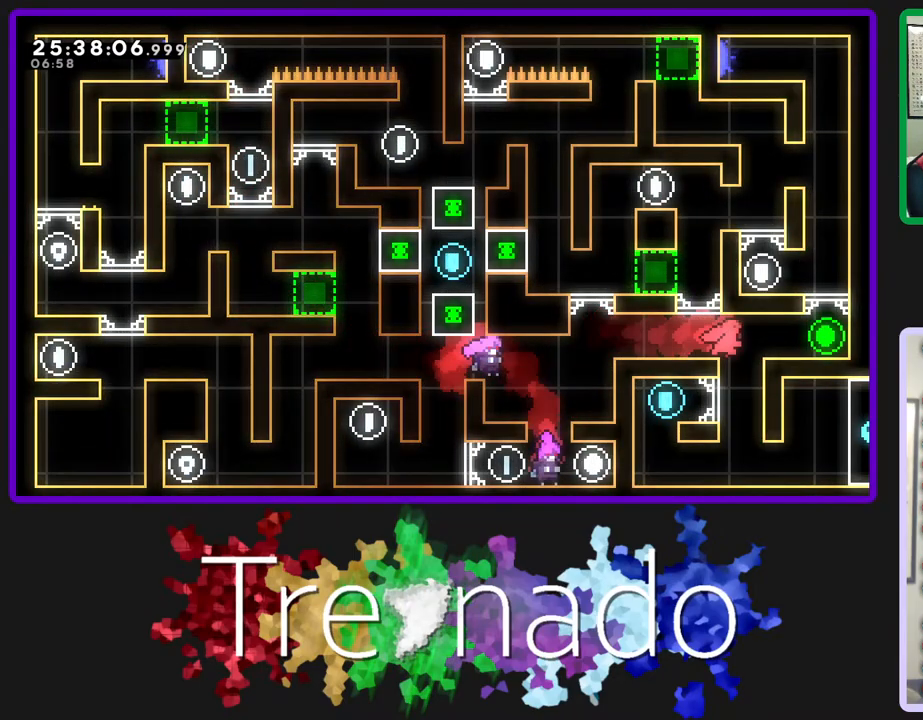
{"buttons": [], "left_stick": "center", "right_stick": "center", "events": [[83, "L2", "up"], [150, "R2", "up"]]}
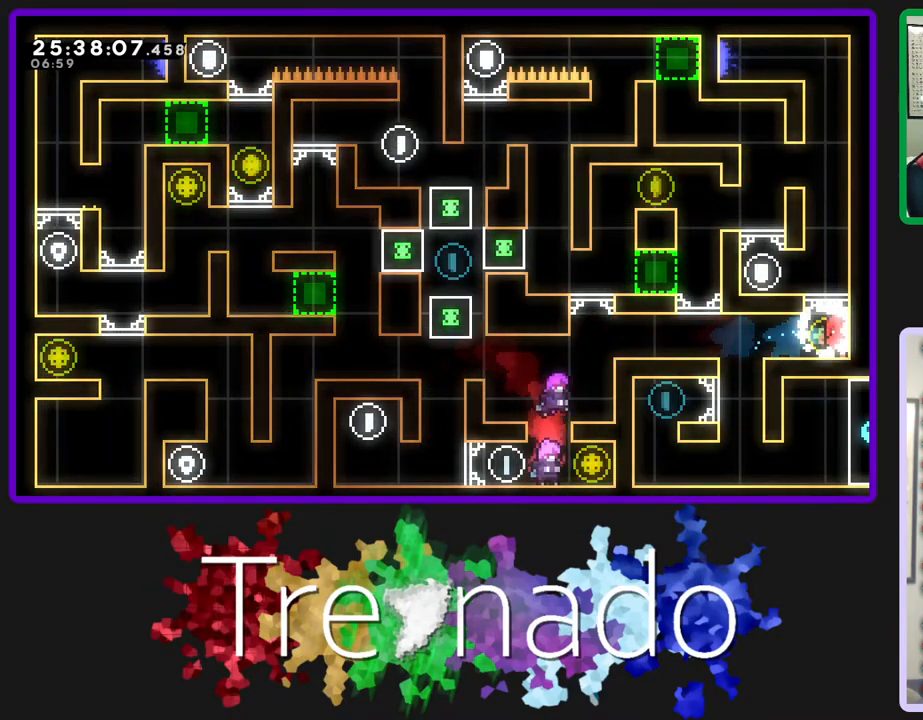
{"buttons": [], "left_stick": "center", "right_stick": "center", "events": [[83, "DPAD_UP", "down"], [83, "L2", "down"], [250, "L2", "up"], [267, "DPAD_UP", "up"]]}
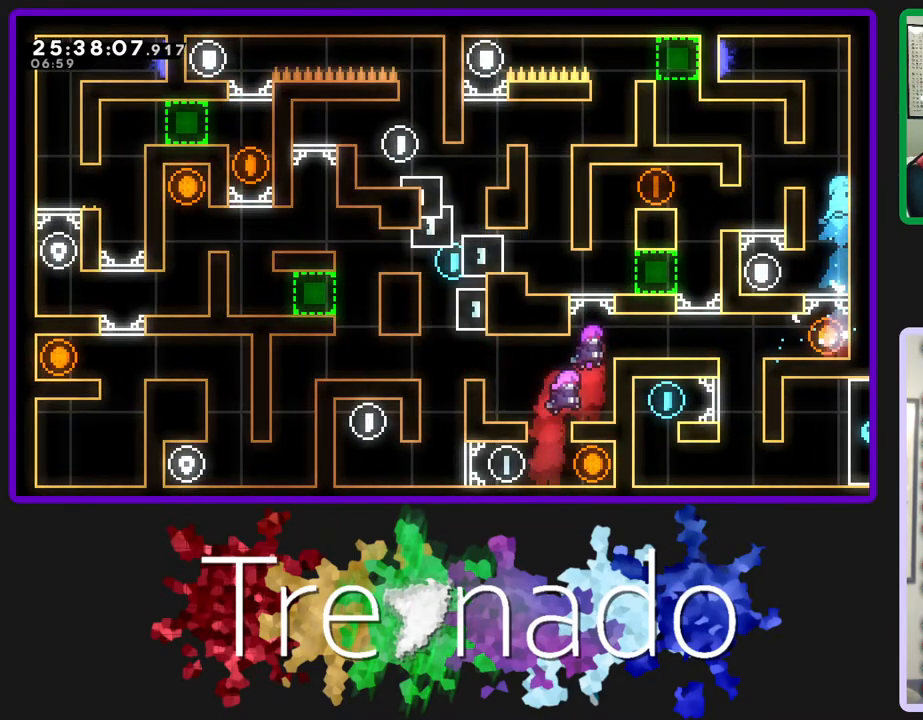
{"buttons": ["A", "R2"], "left_stick": "center", "right_stick": "center", "events": [[367, "R2", "down"], [450, "A", "down"]]}
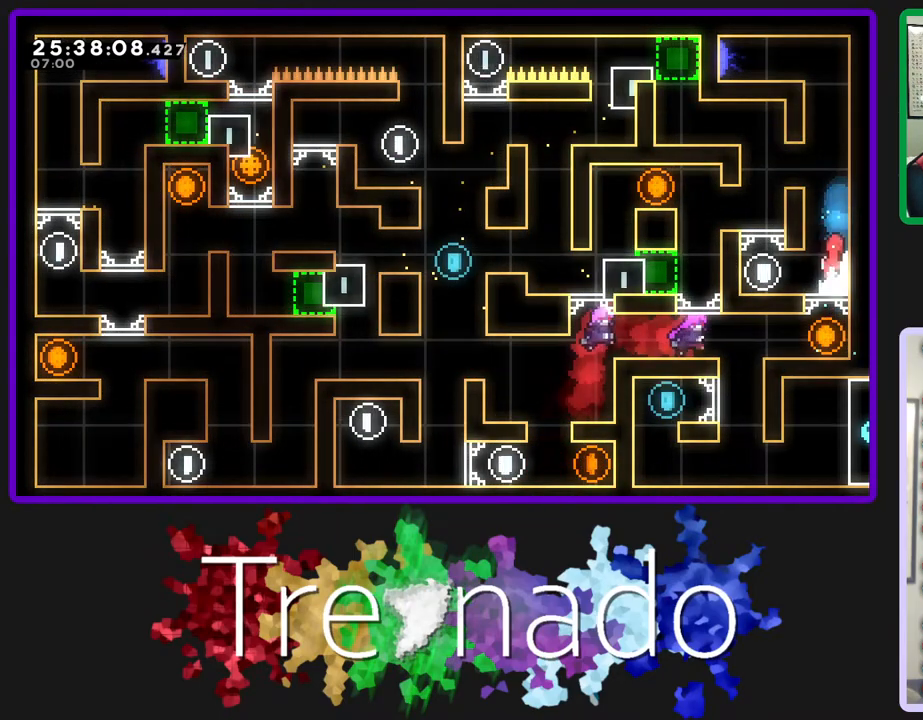
{"buttons": ["R2"], "left_stick": "center", "right_stick": "center", "events": [[150, "A", "up"], [217, "A", "down"], [383, "A", "up"]]}
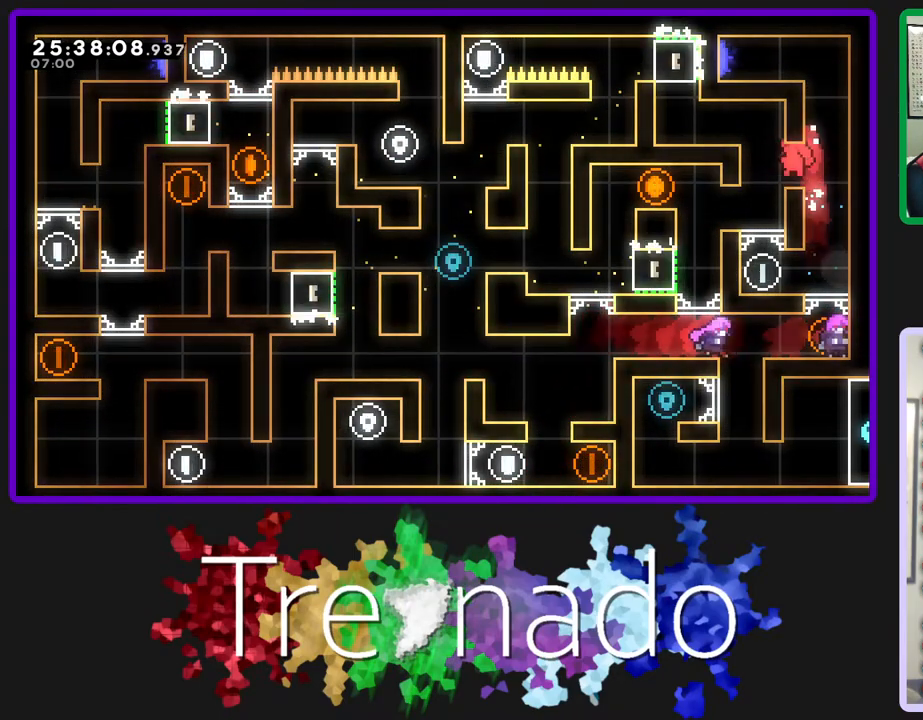
{"buttons": [], "left_stick": "center", "right_stick": "center", "events": [[17, "R2", "up"]]}
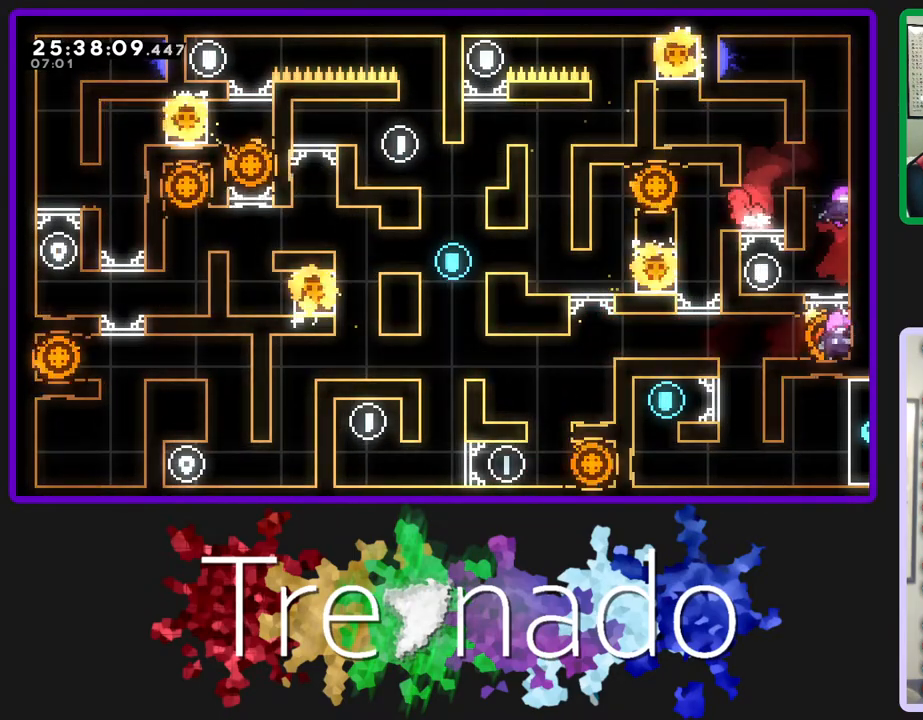
{"buttons": [], "left_stick": "center", "right_stick": "center", "events": [[100, "DPAD_UP", "down"], [133, "L2", "down"], [317, "L2", "up"], [400, "DPAD_UP", "up"]]}
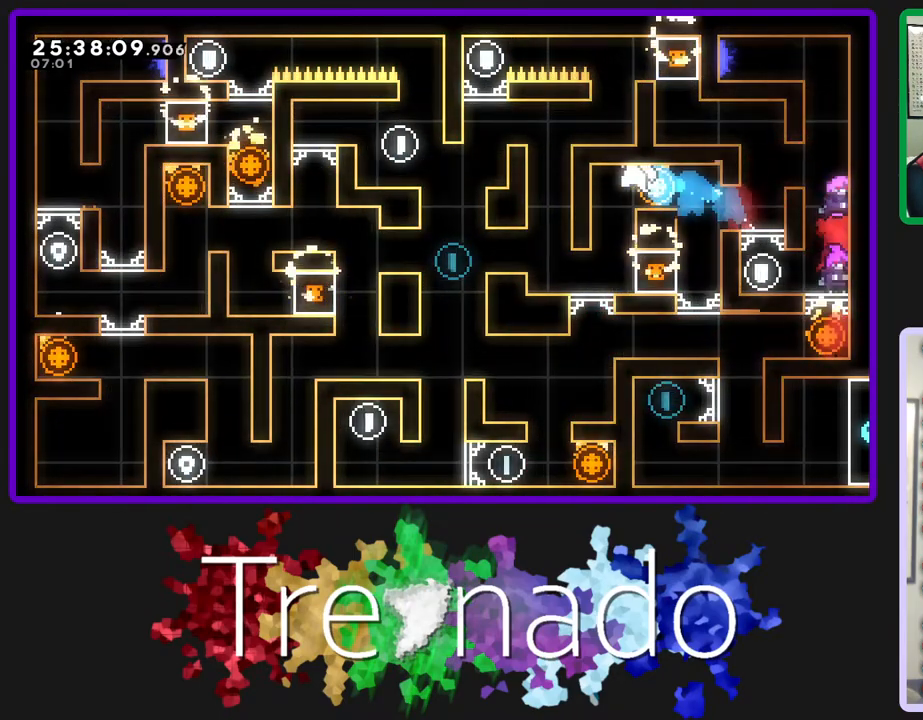
{"buttons": [], "left_stick": "center", "right_stick": "center", "events": []}
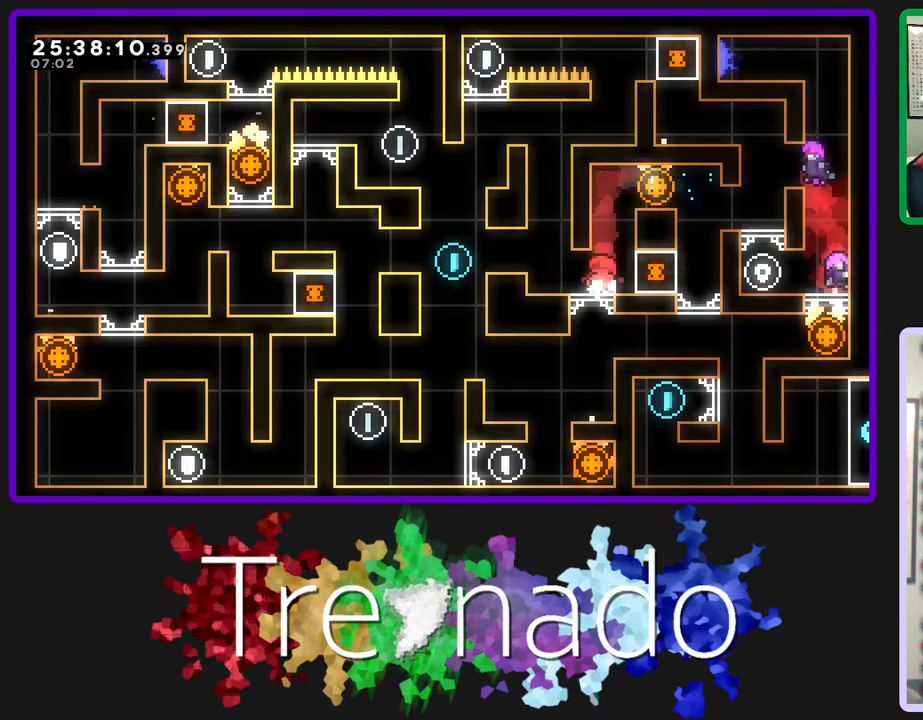
{"buttons": [], "left_stick": "center", "right_stick": "center", "events": [[350, "A", "down"], [450, "A", "up"]]}
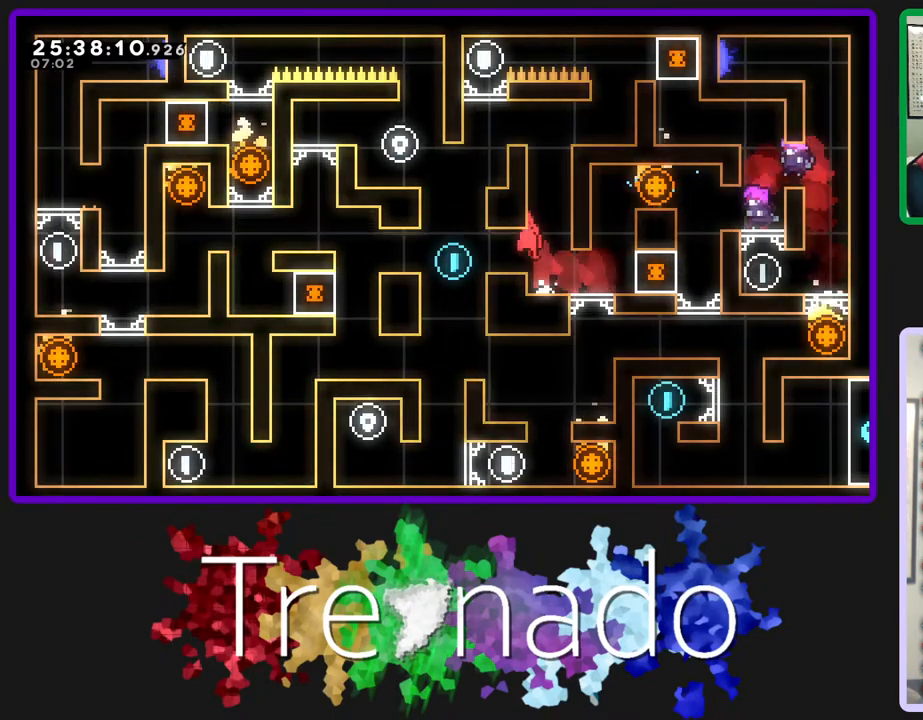
{"buttons": [], "left_stick": "center", "right_stick": "center", "events": []}
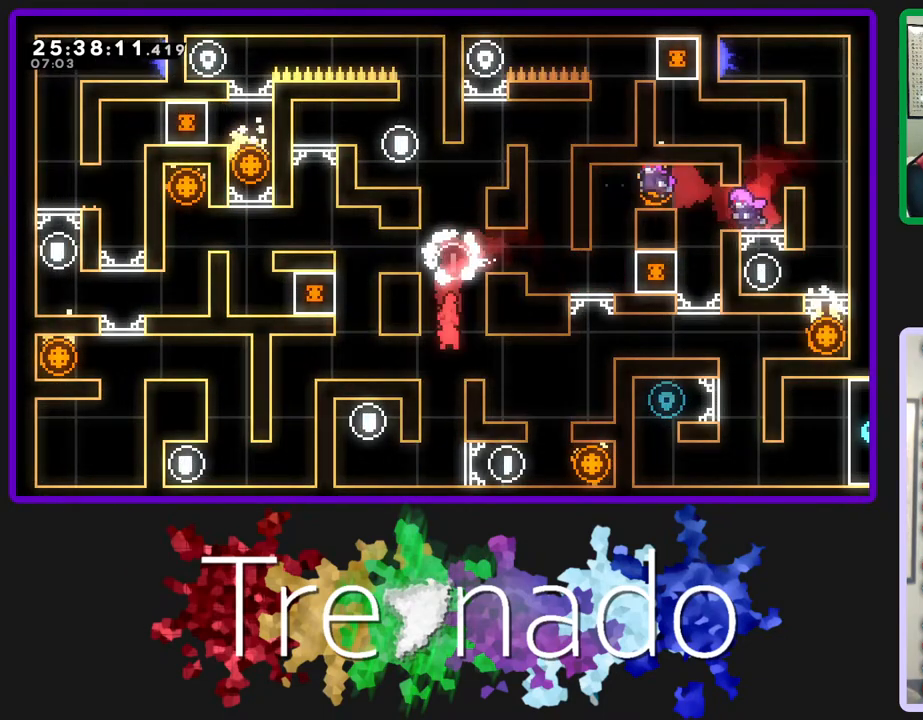
{"buttons": [], "left_stick": "center", "right_stick": "center", "events": []}
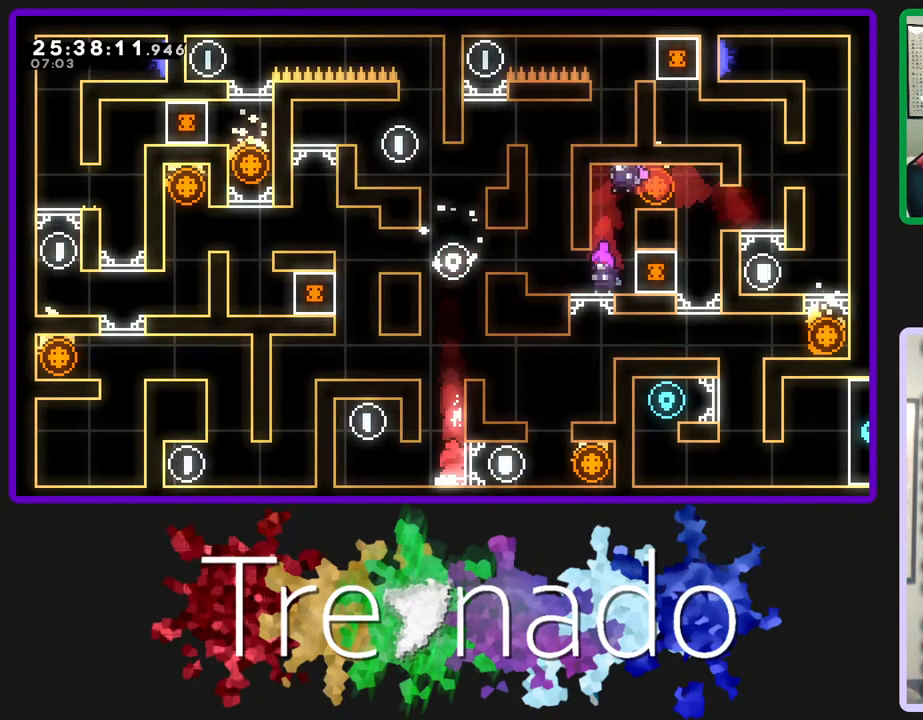
{"buttons": ["L2", "R2", "DPAD_UP"], "left_stick": "center", "right_stick": "center", "events": [[83, "R2", "down"], [150, "A", "down"], [350, "DPAD_UP", "down"], [367, "A", "up"], [367, "L2", "down"]]}